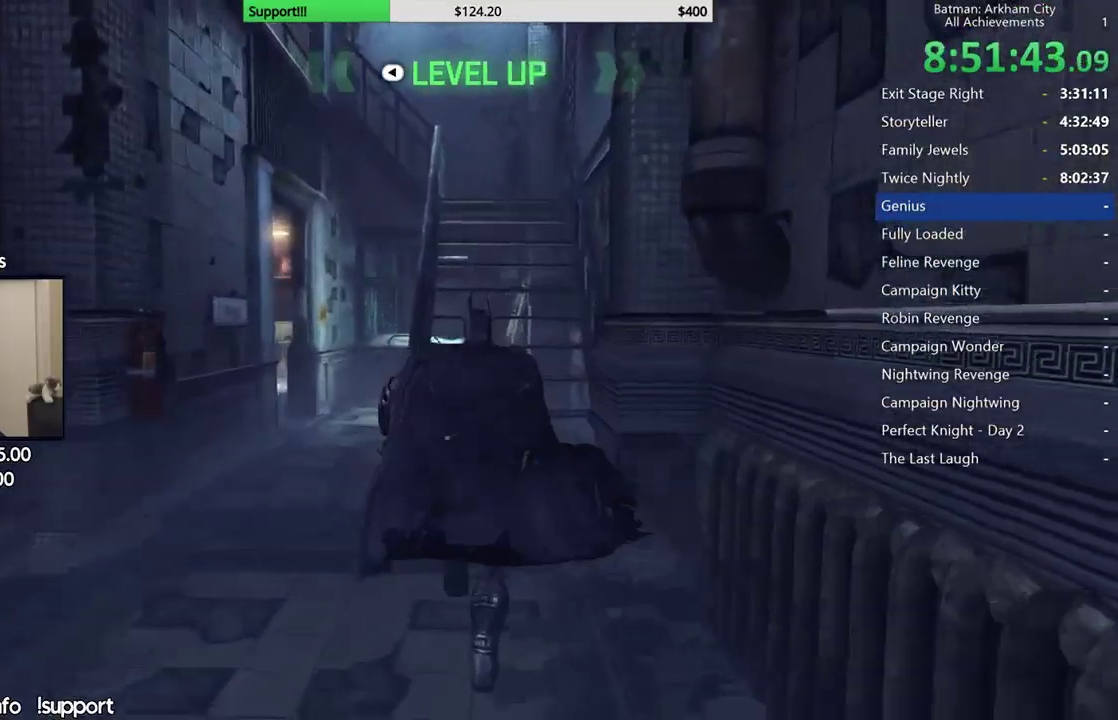
Gameplay with a controller (Xbox layout); each line is a JSON object with the inputs held at the frame after it. "button_events" lists button changes between this image and that frame as [ms after this image, input, new state], when the widget could be followed in between (sticks are given only as held states). Not read: L1 R1.
{"buttons": ["A"], "left_stick": "up-right", "right_stick": "down-left", "button_events": []}
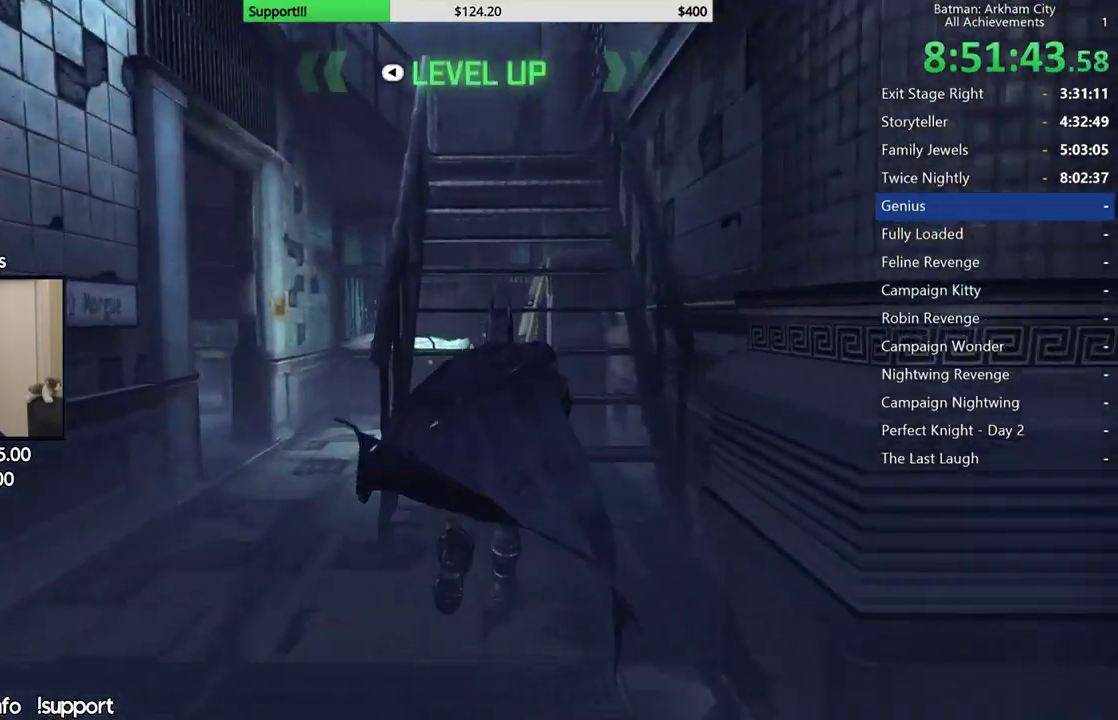
{"buttons": ["A"], "left_stick": "up-right", "right_stick": "down-left", "button_events": []}
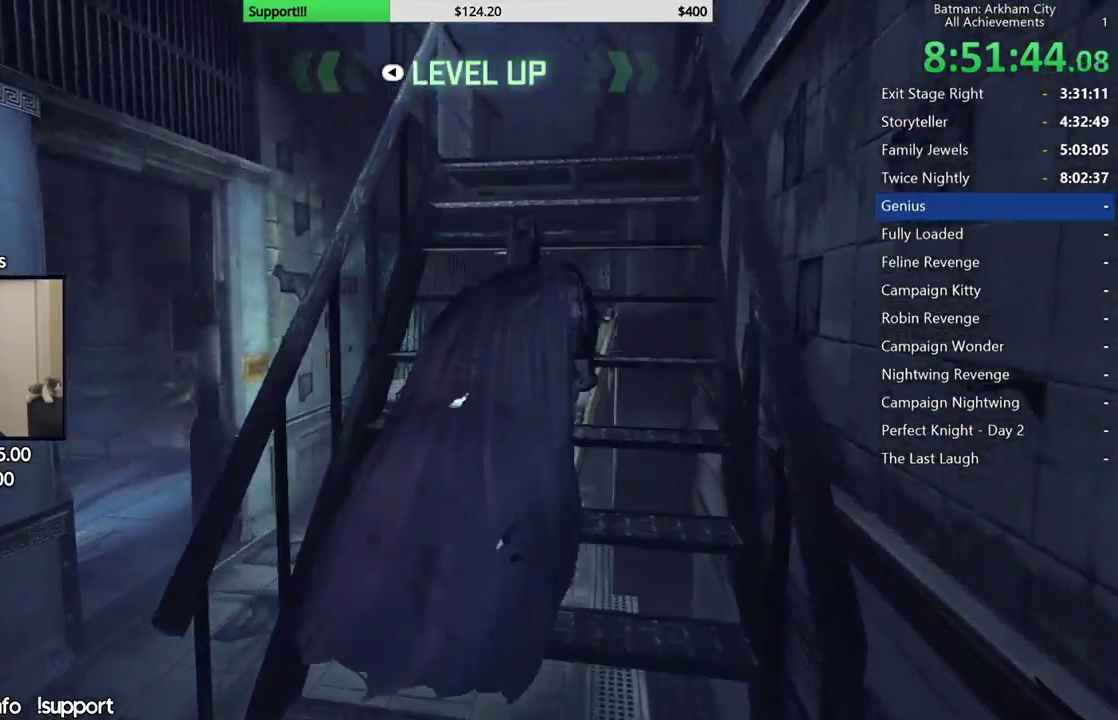
{"buttons": ["A"], "left_stick": "up-right", "right_stick": "down-left", "button_events": []}
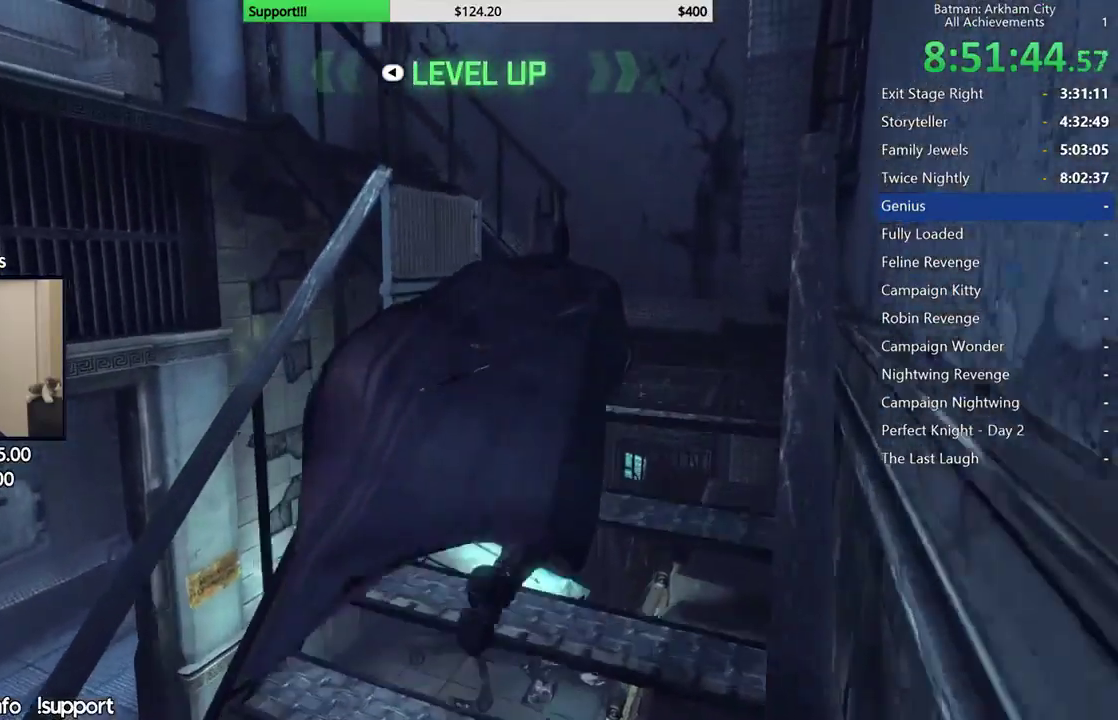
{"buttons": ["A"], "left_stick": "up-left", "right_stick": "down-left", "button_events": []}
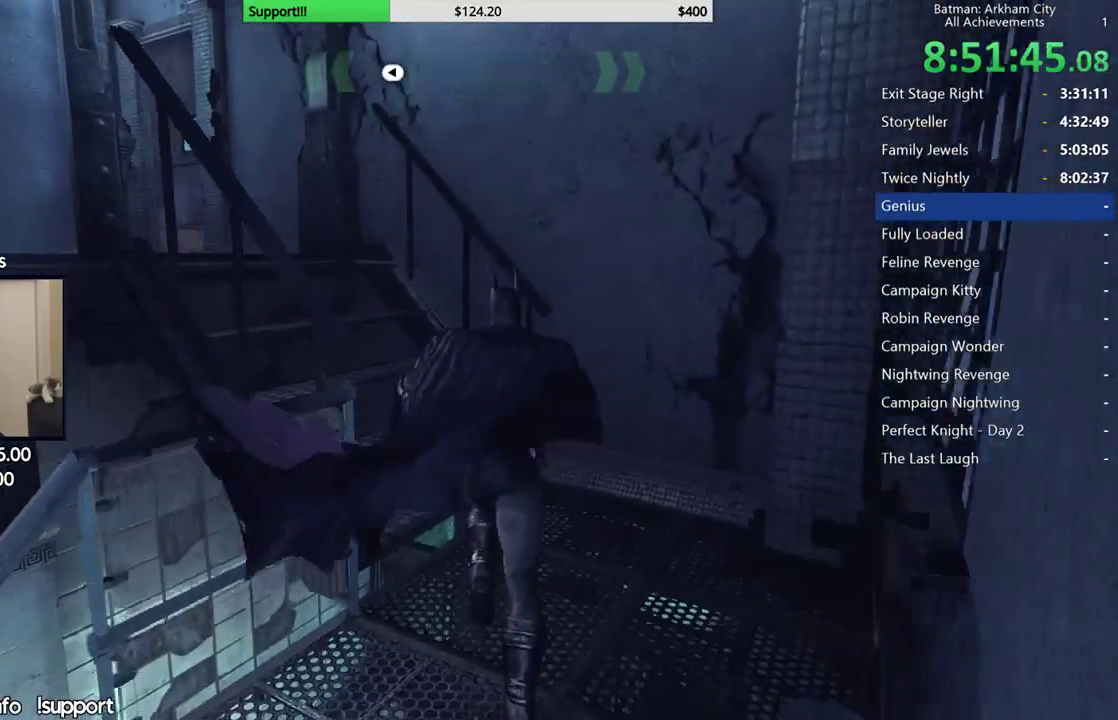
{"buttons": ["A"], "left_stick": "up-left", "right_stick": "center", "button_events": []}